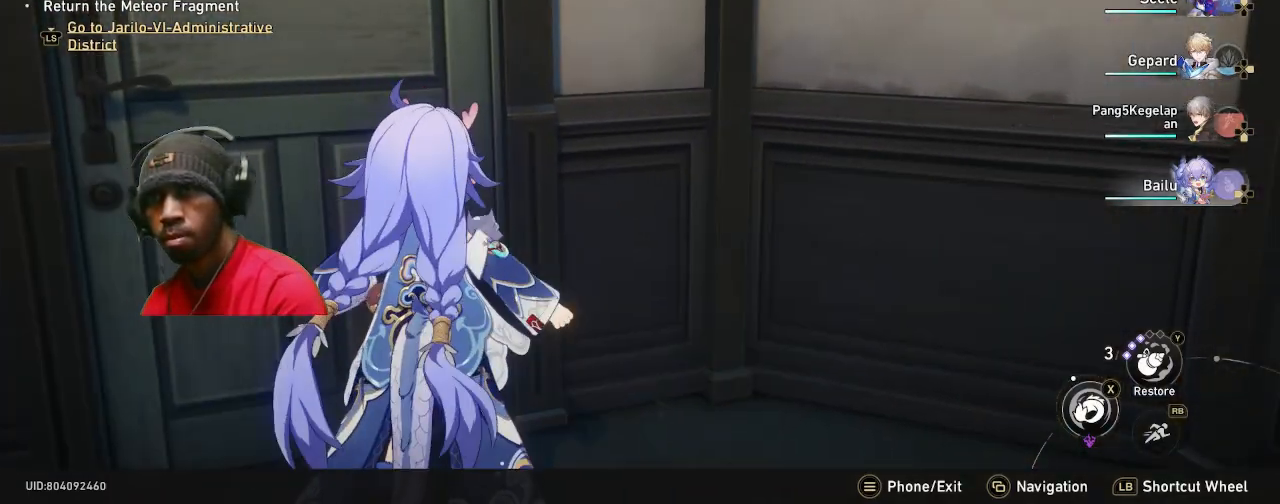
Gameplay with a controller (PlayStation layout); each line is a JSON object with the inputs held at the frame after it (dt_ms = milliseconds from this image to that frame). "events" lists button and stick changes between this image and that frame as [ms after this image, input, new state], when the widget could be followed in between. Not read: R3.
{"dt_ms": 500, "buttons": ["R2"], "left_stick": "center", "right_stick": "center", "events": []}
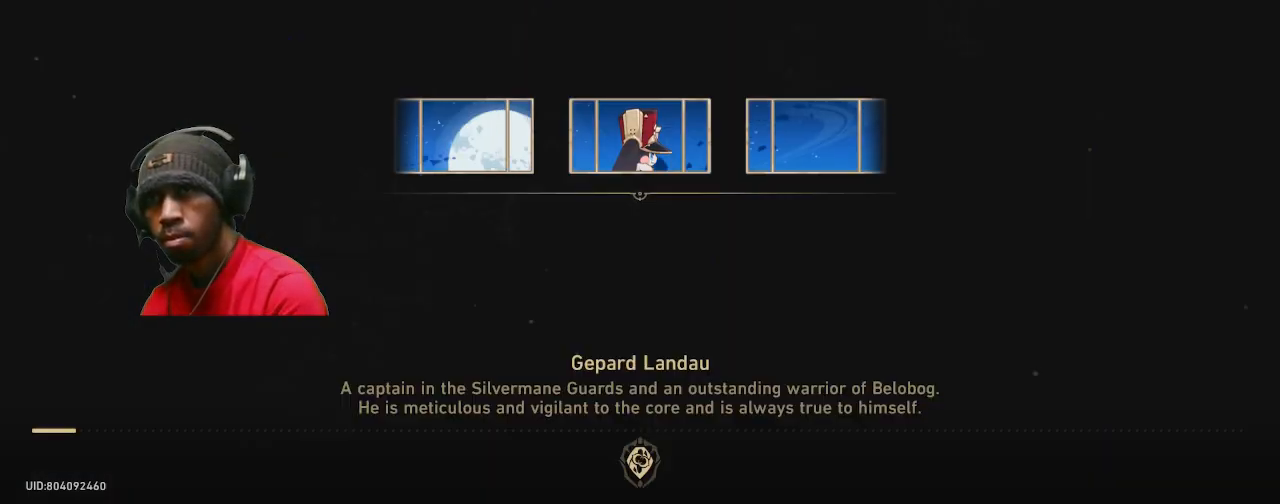
{"dt_ms": 500, "buttons": ["R2"], "left_stick": "center", "right_stick": "center", "events": []}
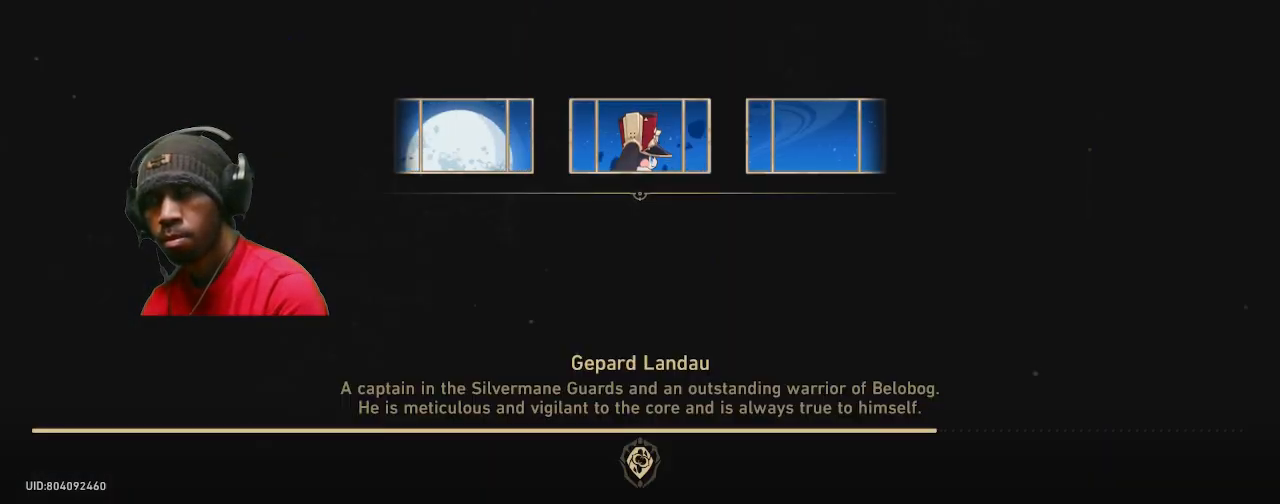
{"dt_ms": 500, "buttons": ["R2"], "left_stick": "center", "right_stick": "center", "events": []}
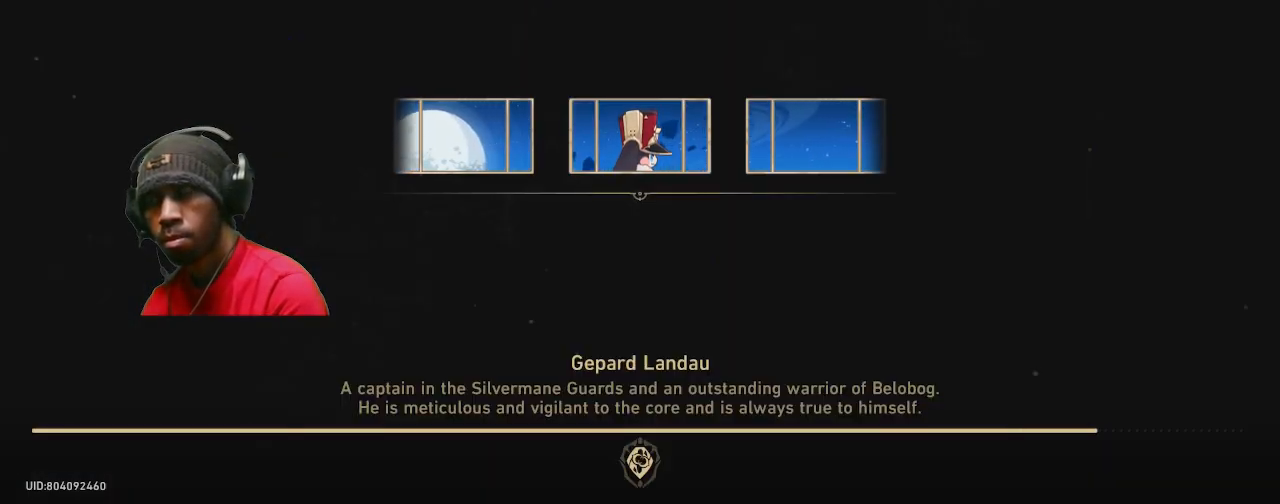
{"dt_ms": 1000, "buttons": ["R2"], "left_stick": "center", "right_stick": "center"}
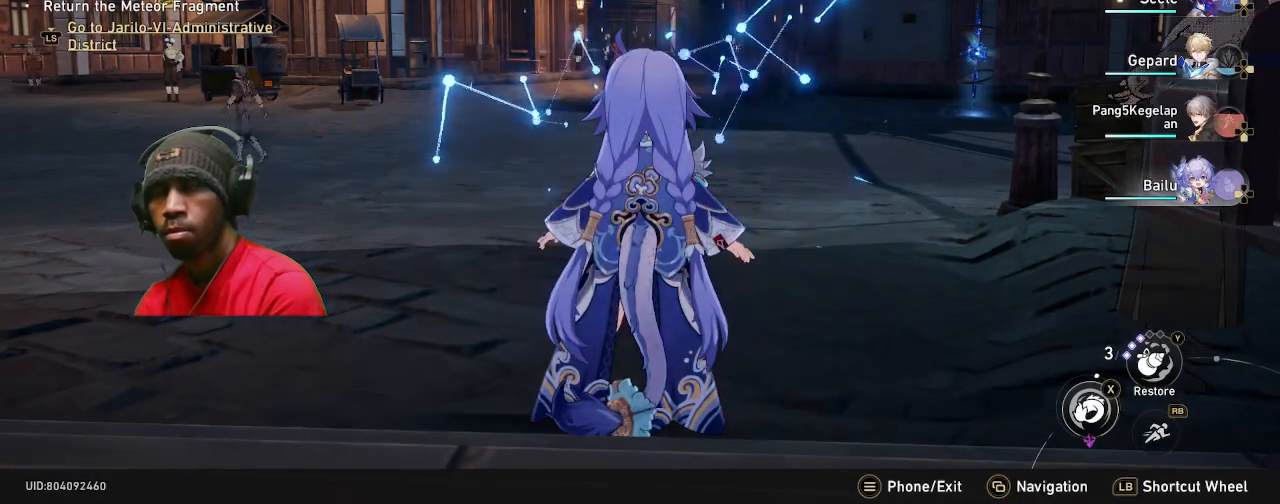
{"dt_ms": 500, "buttons": ["R2"], "left_stick": "center", "right_stick": "center", "events": []}
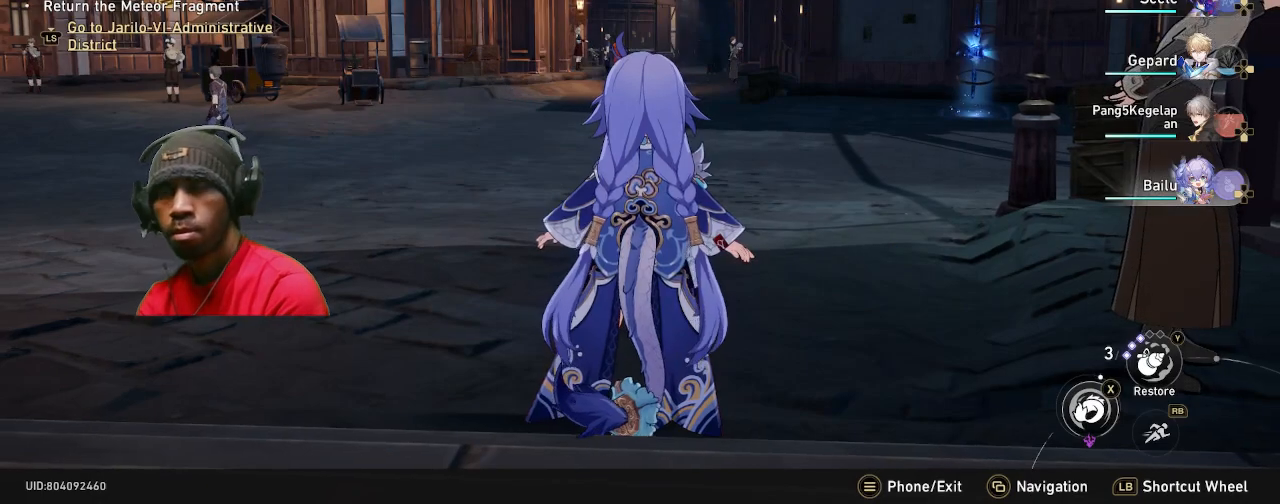
{"dt_ms": 500, "buttons": ["R2"], "left_stick": "center", "right_stick": "center", "events": []}
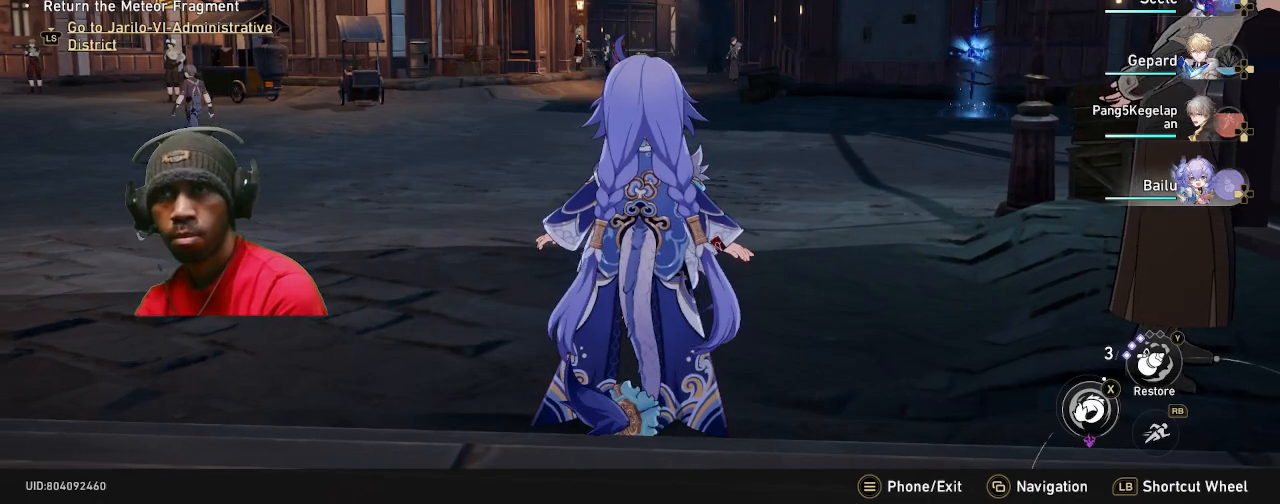
{"dt_ms": 500, "buttons": ["R2"], "left_stick": "center", "right_stick": "center", "events": []}
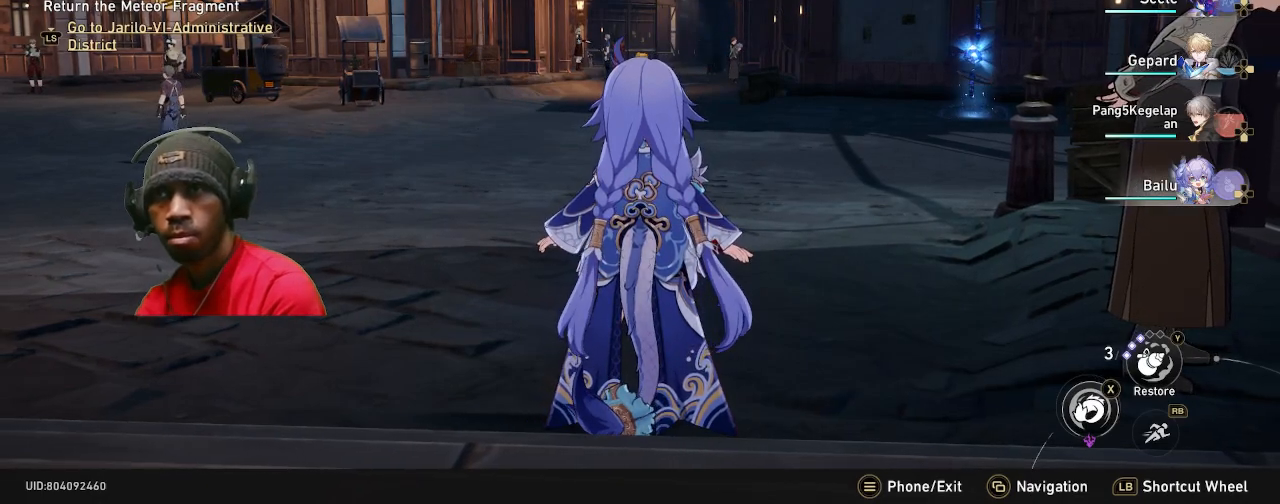
{"dt_ms": 500, "buttons": ["R2"], "left_stick": "center", "right_stick": "left", "events": [[367, "right_stick", "left"]]}
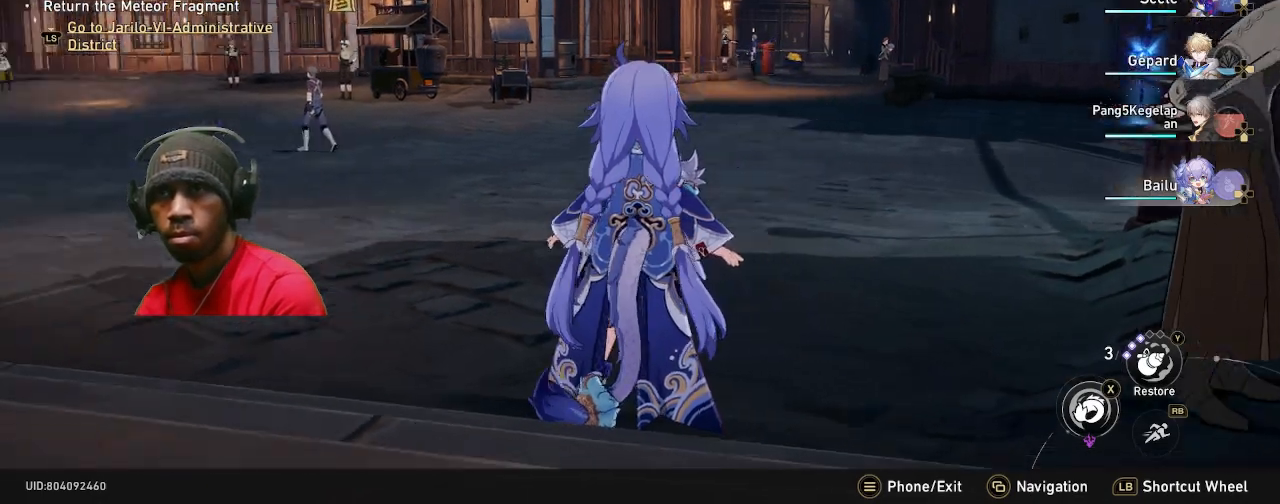
{"dt_ms": 500, "buttons": ["R2"], "left_stick": "center", "right_stick": "center", "events": [[183, "right_stick", "center"]]}
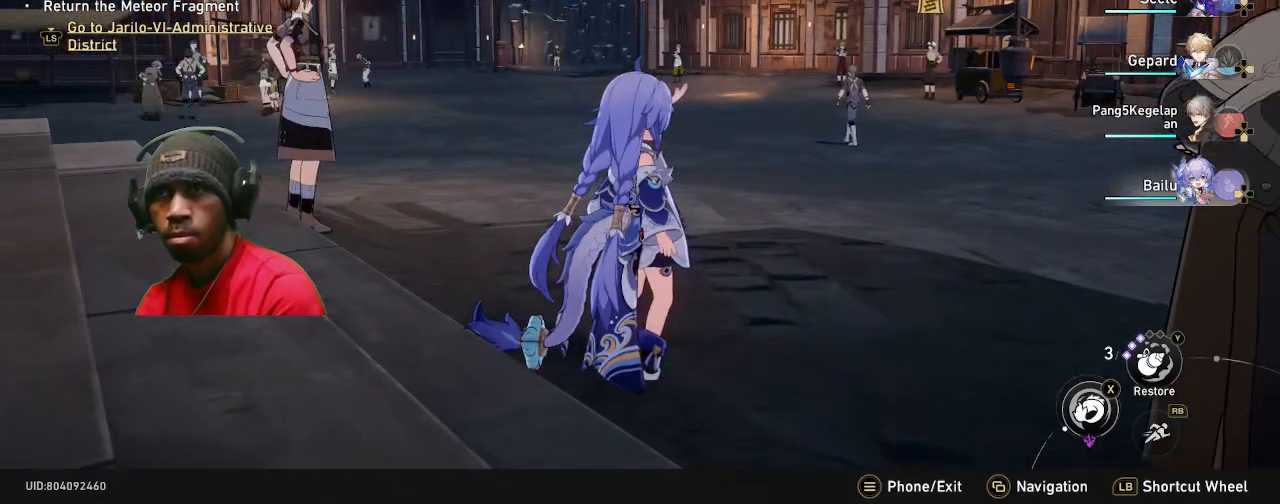
{"dt_ms": 500, "buttons": ["R2"], "left_stick": "center", "right_stick": "center", "events": []}
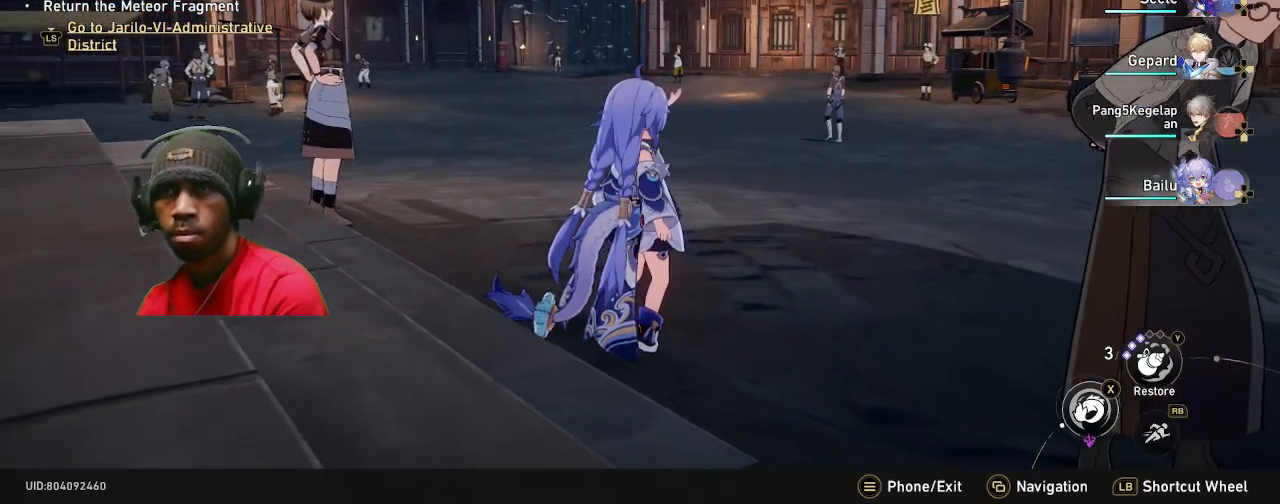
{"dt_ms": 500, "buttons": ["R2"], "left_stick": "center", "right_stick": "center", "events": []}
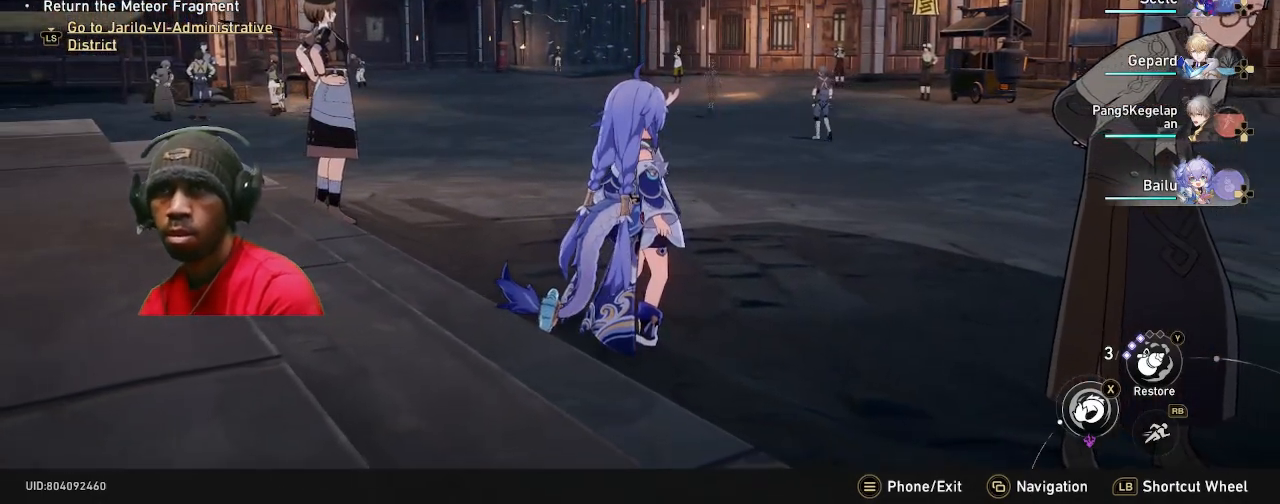
{"dt_ms": 500, "buttons": ["R2"], "left_stick": "center", "right_stick": "center", "events": []}
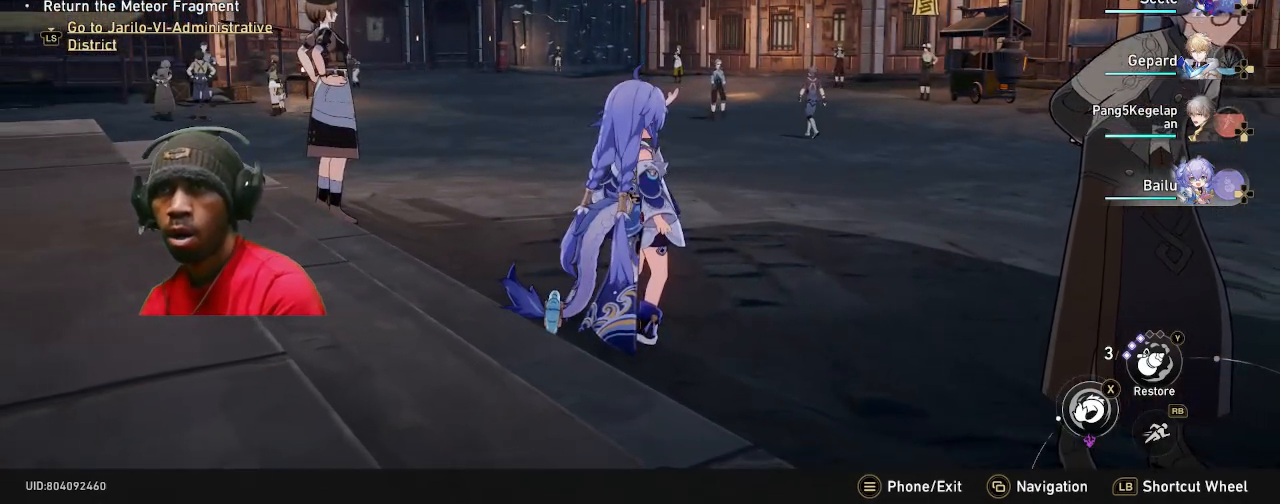
{"dt_ms": 500, "buttons": ["R2"], "left_stick": "center", "right_stick": "center", "events": []}
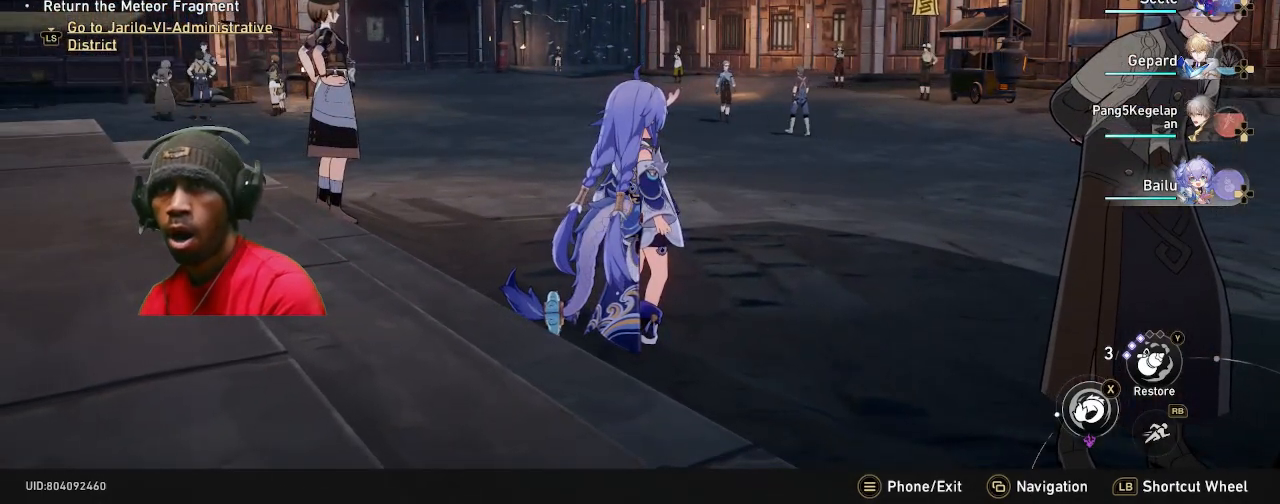
{"dt_ms": 500, "buttons": ["R2", "L3"], "left_stick": "center", "right_stick": "center", "events": [[417, "L3", "down"]]}
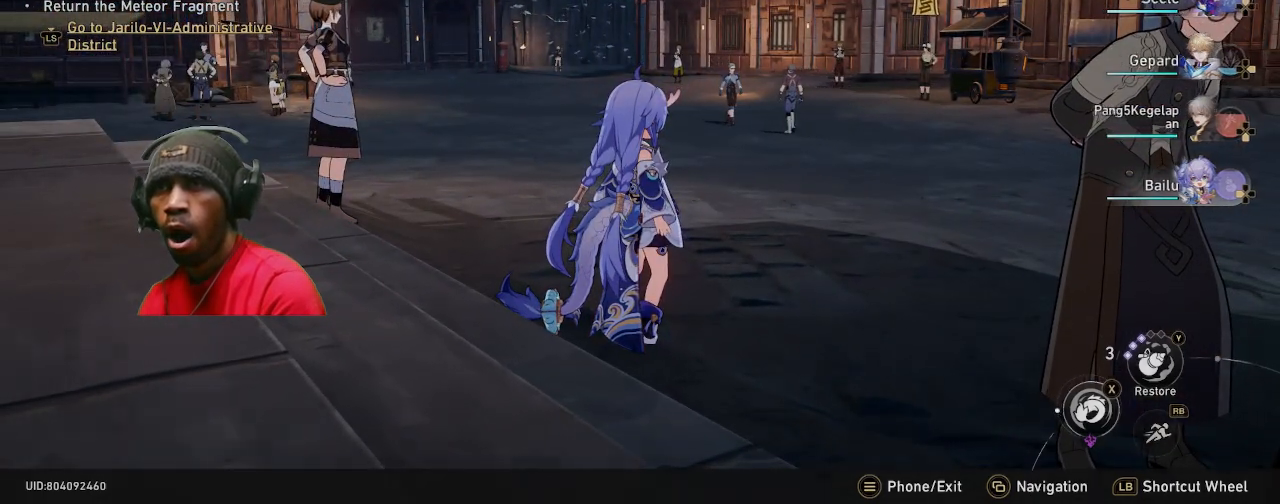
{"dt_ms": 500, "buttons": ["R2"], "left_stick": "center", "right_stick": "center", "events": [[67, "L3", "up"]]}
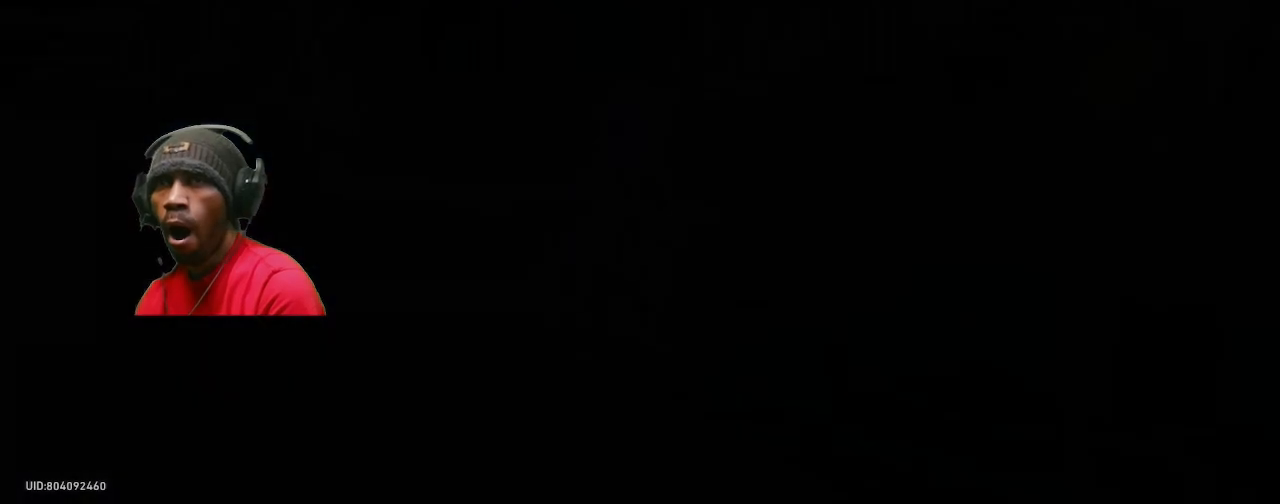
{"dt_ms": 500, "buttons": ["R2"], "left_stick": "center", "right_stick": "center", "events": []}
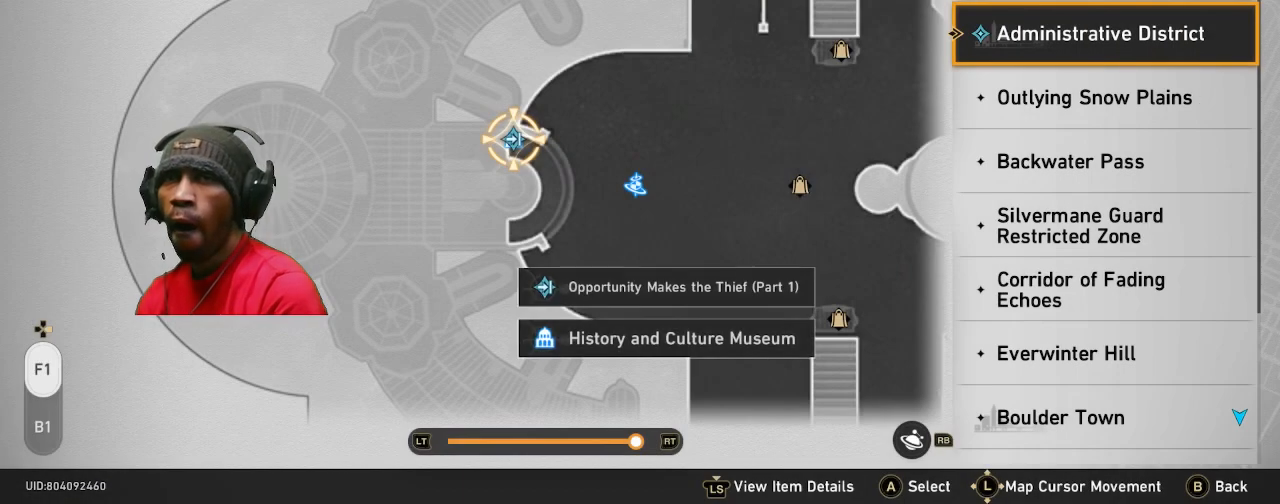
{"dt_ms": 500, "buttons": ["R2"], "left_stick": "center", "right_stick": "center", "events": []}
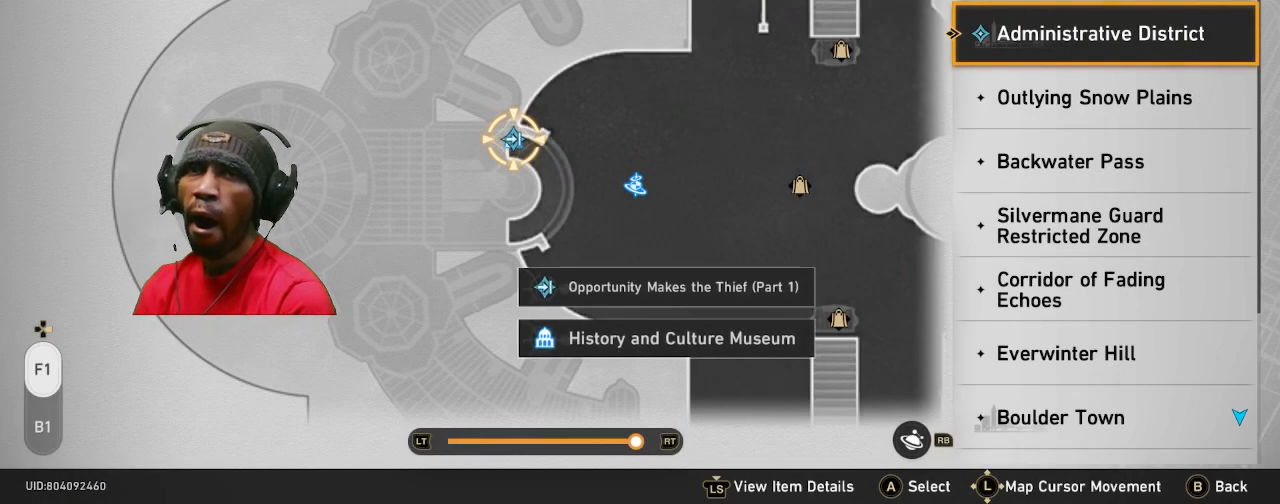
{"dt_ms": 500, "buttons": ["R2"], "left_stick": "center", "right_stick": "center", "events": [[200, "left_stick", "right"], [350, "left_stick", "center"]]}
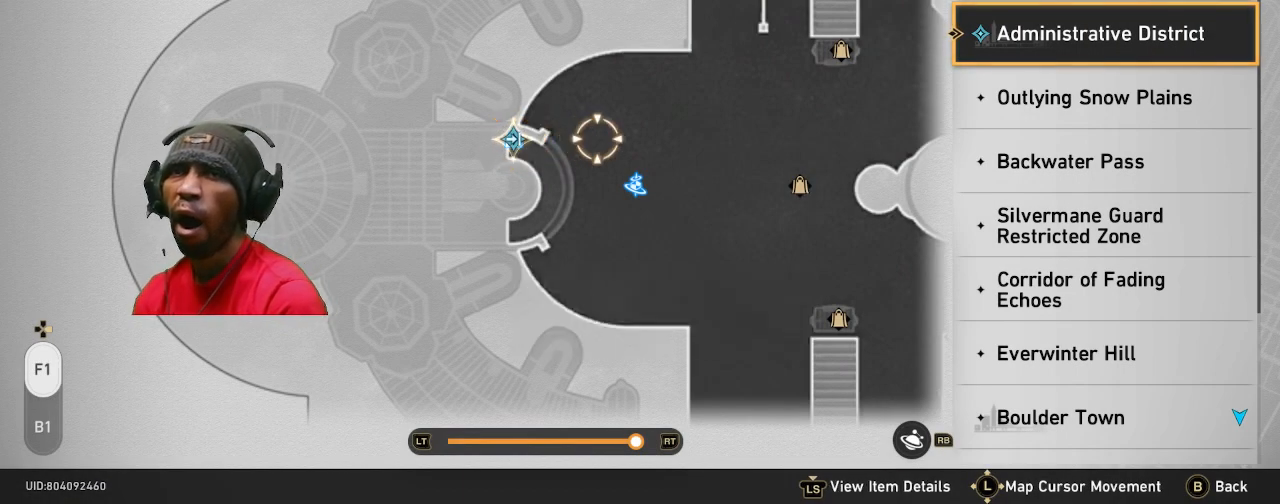
{"dt_ms": 500, "buttons": ["R2"], "left_stick": "center", "right_stick": "center", "events": [[200, "left_stick", "down"], [283, "left_stick", "center"]]}
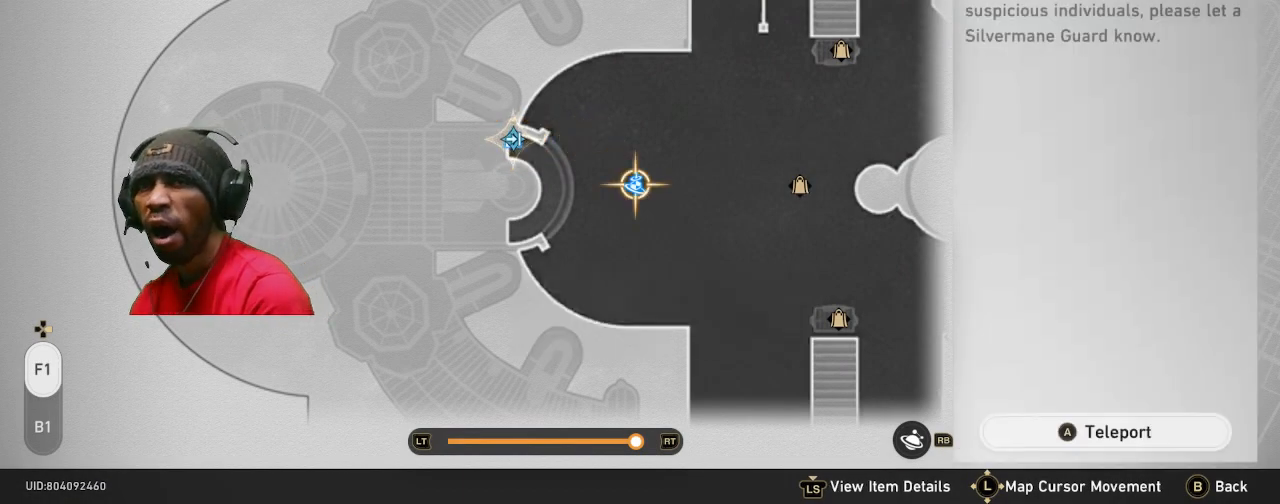
{"dt_ms": 500, "buttons": ["R2"], "left_stick": "center", "right_stick": "center", "events": [[167, "CROSS", "down"], [300, "CROSS", "up"]]}
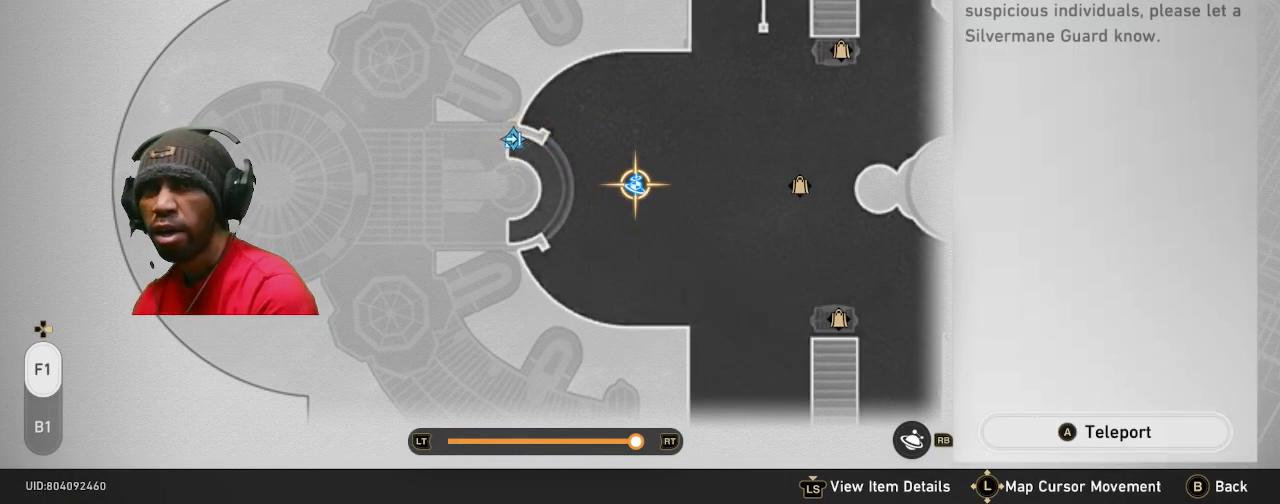
{"dt_ms": 500, "buttons": ["R2"], "left_stick": "center", "right_stick": "center", "events": []}
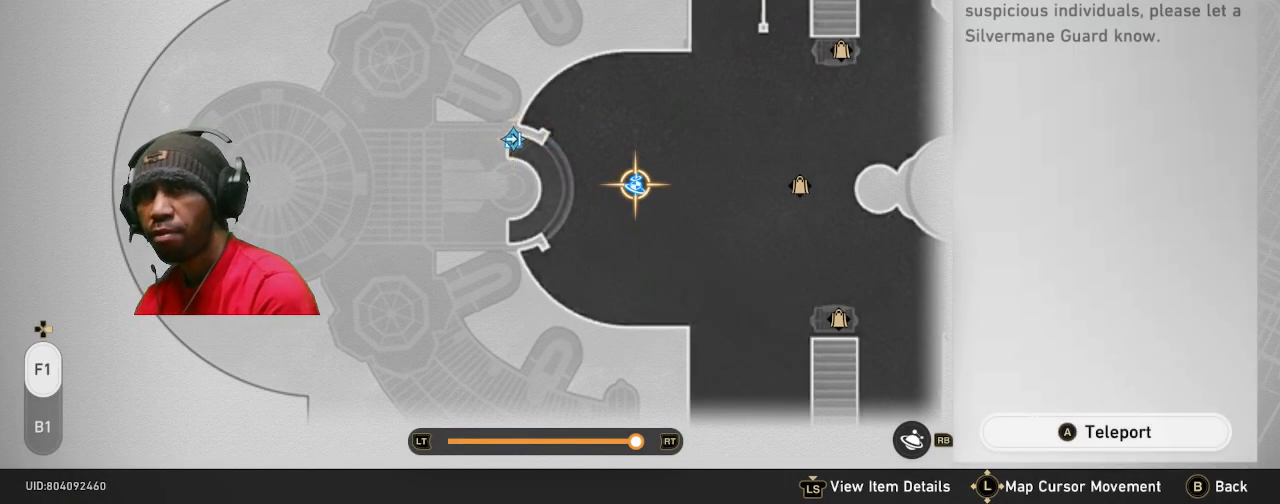
{"dt_ms": 500, "buttons": ["R2"], "left_stick": "center", "right_stick": "center", "events": []}
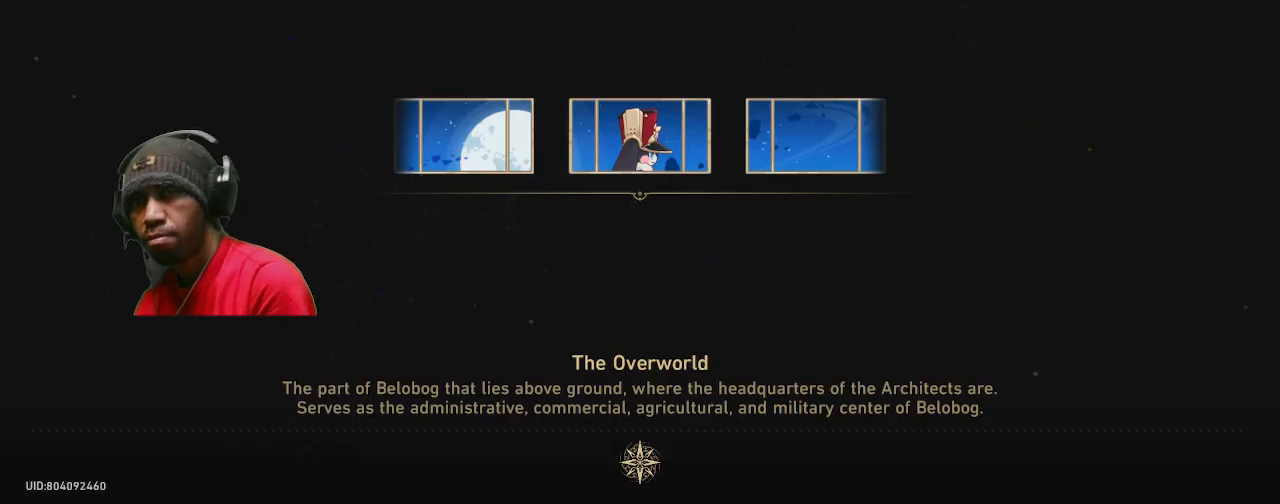
{"dt_ms": 500, "buttons": ["R2"], "left_stick": "center", "right_stick": "center", "events": []}
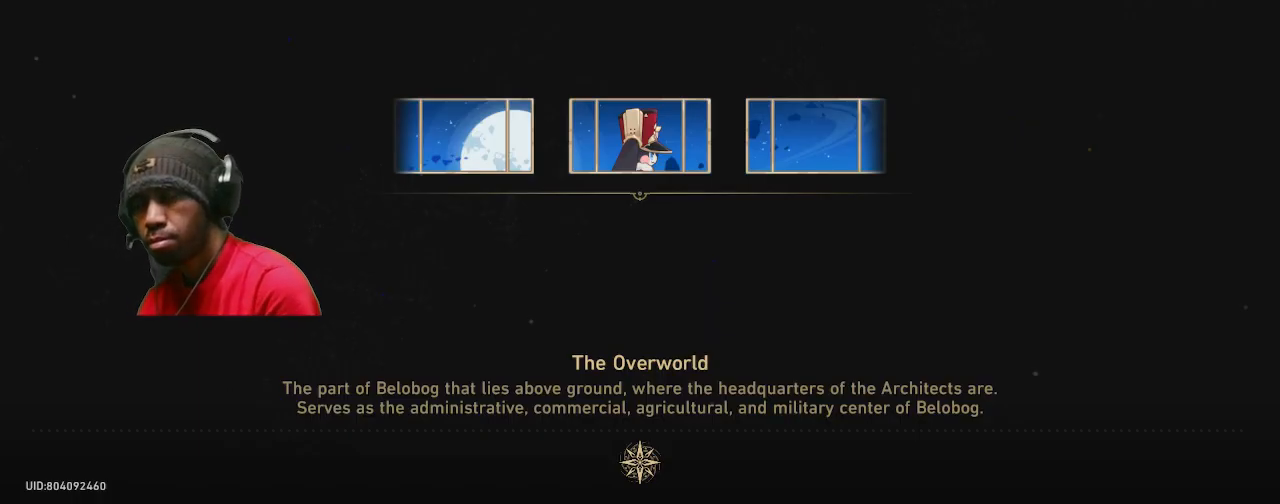
{"dt_ms": 500, "buttons": ["R2"], "left_stick": "center", "right_stick": "center", "events": []}
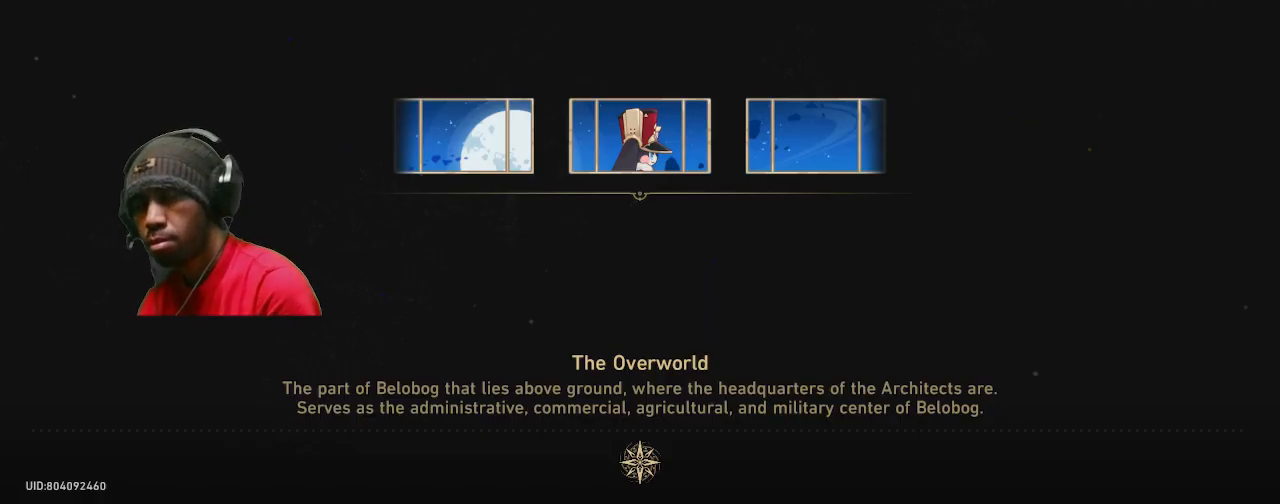
{"dt_ms": 500, "buttons": ["R2"], "left_stick": "center", "right_stick": "center", "events": []}
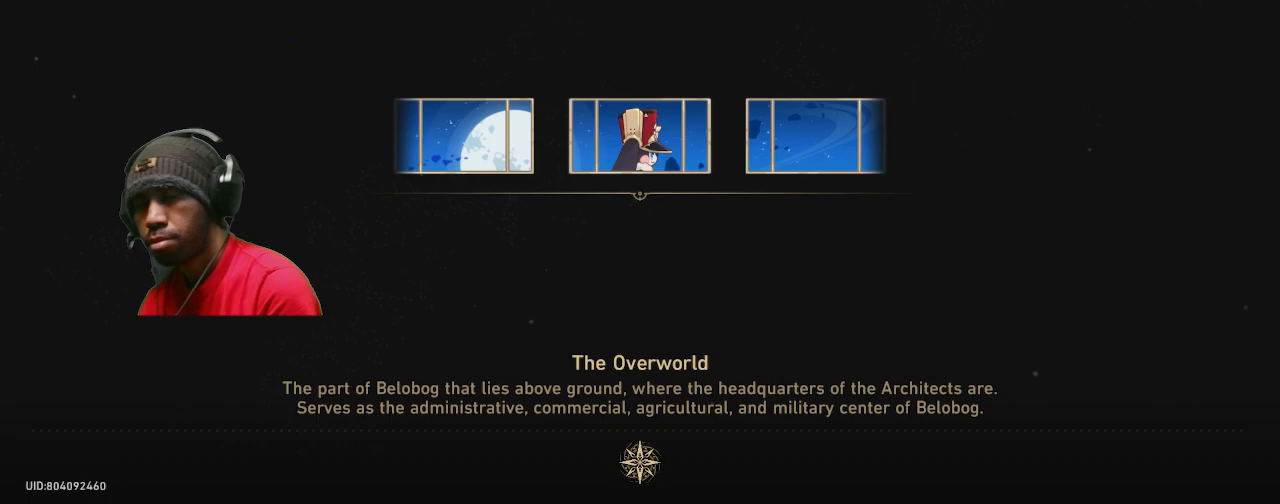
{"dt_ms": 500, "buttons": ["R2"], "left_stick": "center", "right_stick": "center", "events": []}
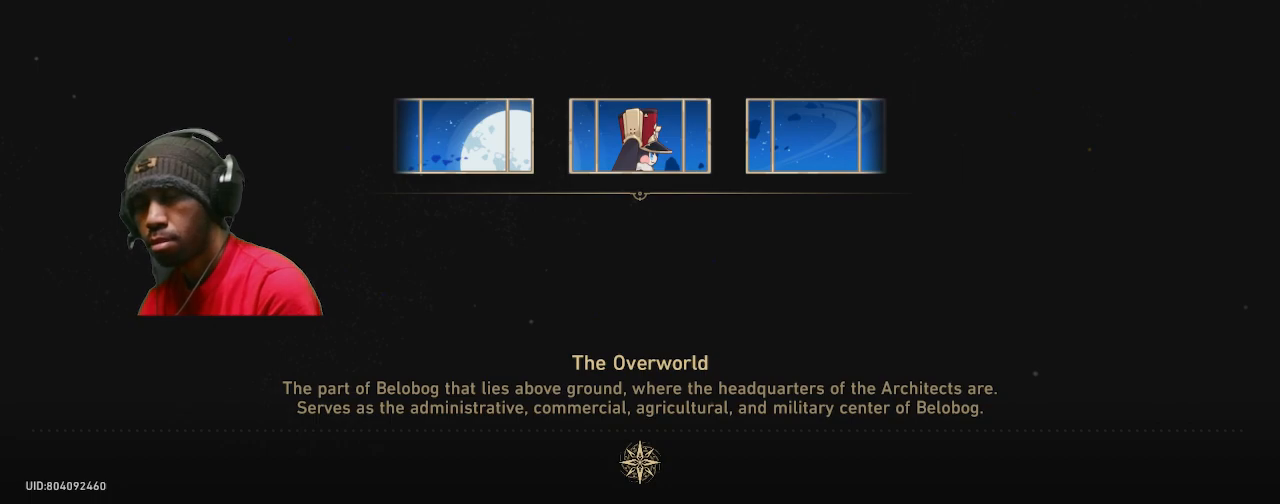
{"dt_ms": 500, "buttons": ["R2"], "left_stick": "center", "right_stick": "center", "events": []}
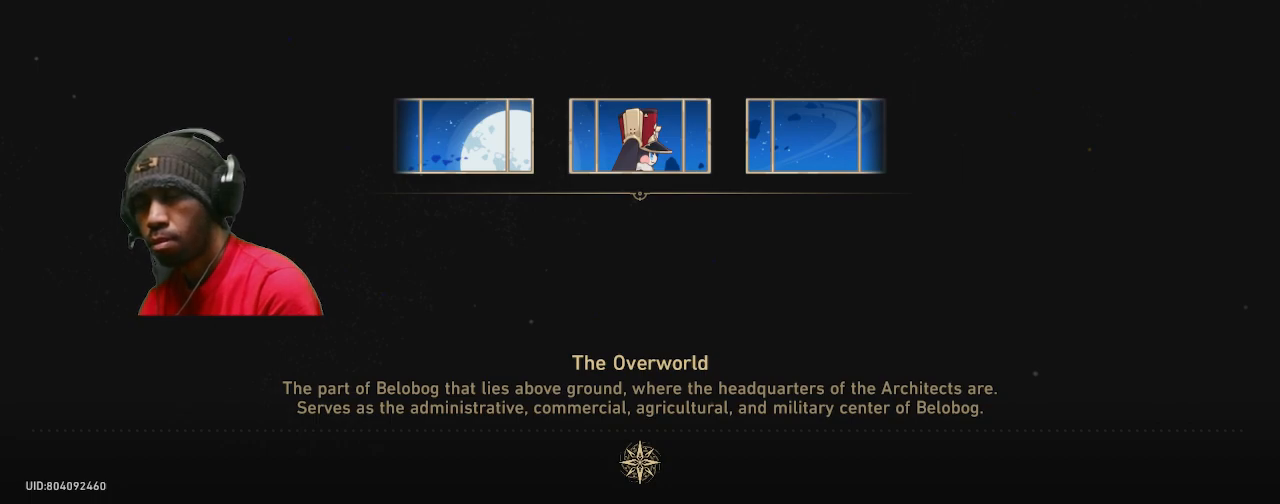
{"dt_ms": 500, "buttons": ["R2"], "left_stick": "center", "right_stick": "center", "events": []}
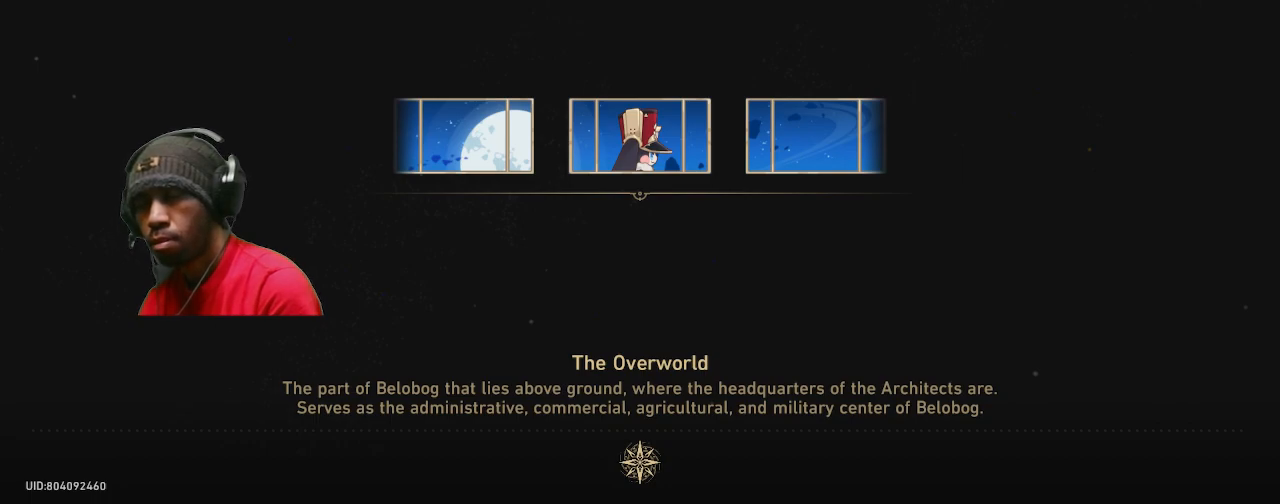
{"dt_ms": 500, "buttons": ["R2"], "left_stick": "center", "right_stick": "center", "events": []}